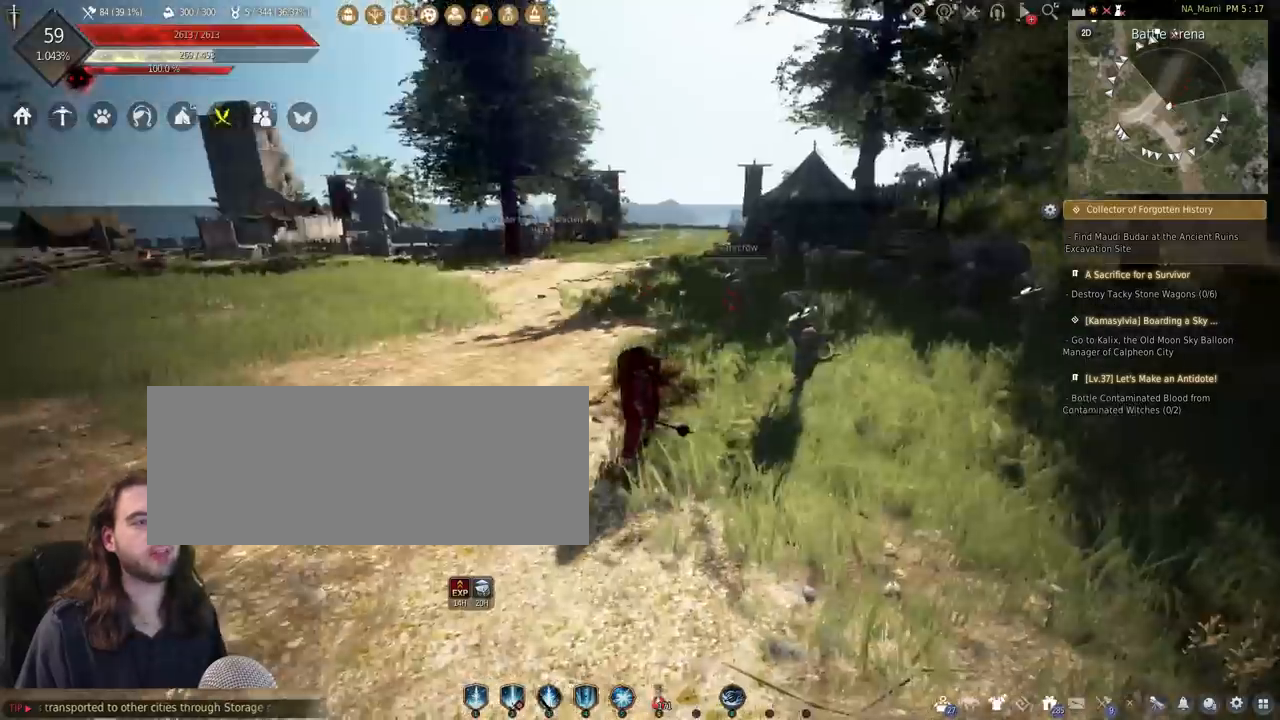
Gameplay with keyboard and mouse; each line is a JSON object with the keys and mouse buttons held at the frame after it. "events" lists presses ("down") and releases ("up") of "a", "c", "d", "e", "f", "q", "s", "shift", "space", "tab", "w", "mouse_left" and "mouse_right" between this image and that frame as [ms after this image, input, new state], when the widget could be followed in between. "mouse_left", "mouse_right" = the "left", "right" buttons of the "mouse" list. No other keys are recorded. Mouse movement is not recorded.
{"keys": [], "mouse": [], "events": []}
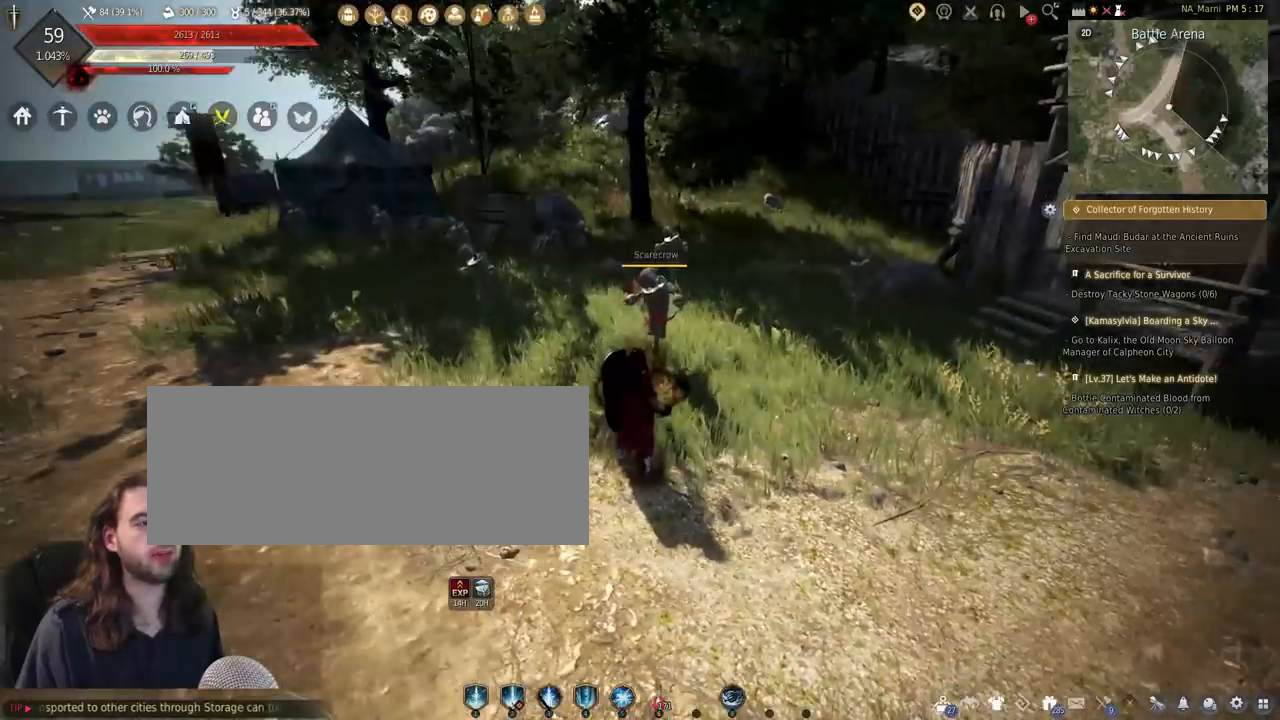
{"keys": ["shift"], "mouse": [], "events": [[500, "shift", "down"]]}
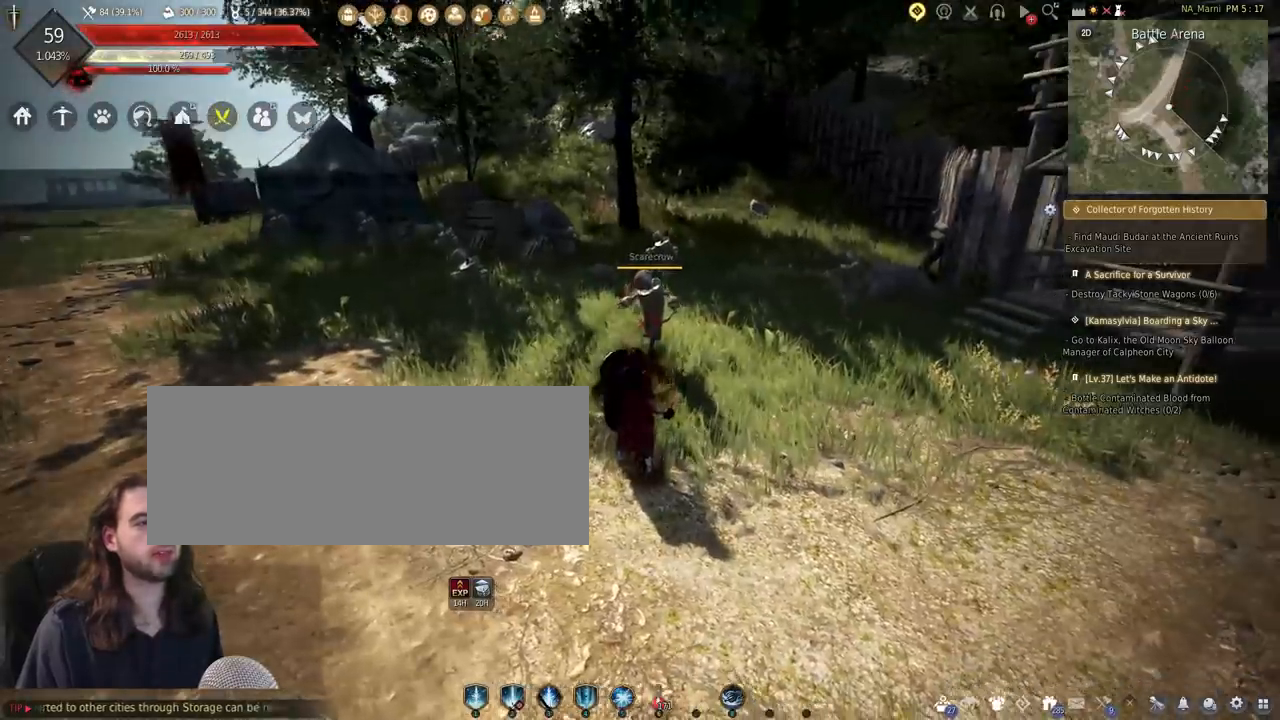
{"keys": ["shift"], "mouse": [], "events": [[233, "mouse_left", "down"], [333, "mouse_left", "up"]]}
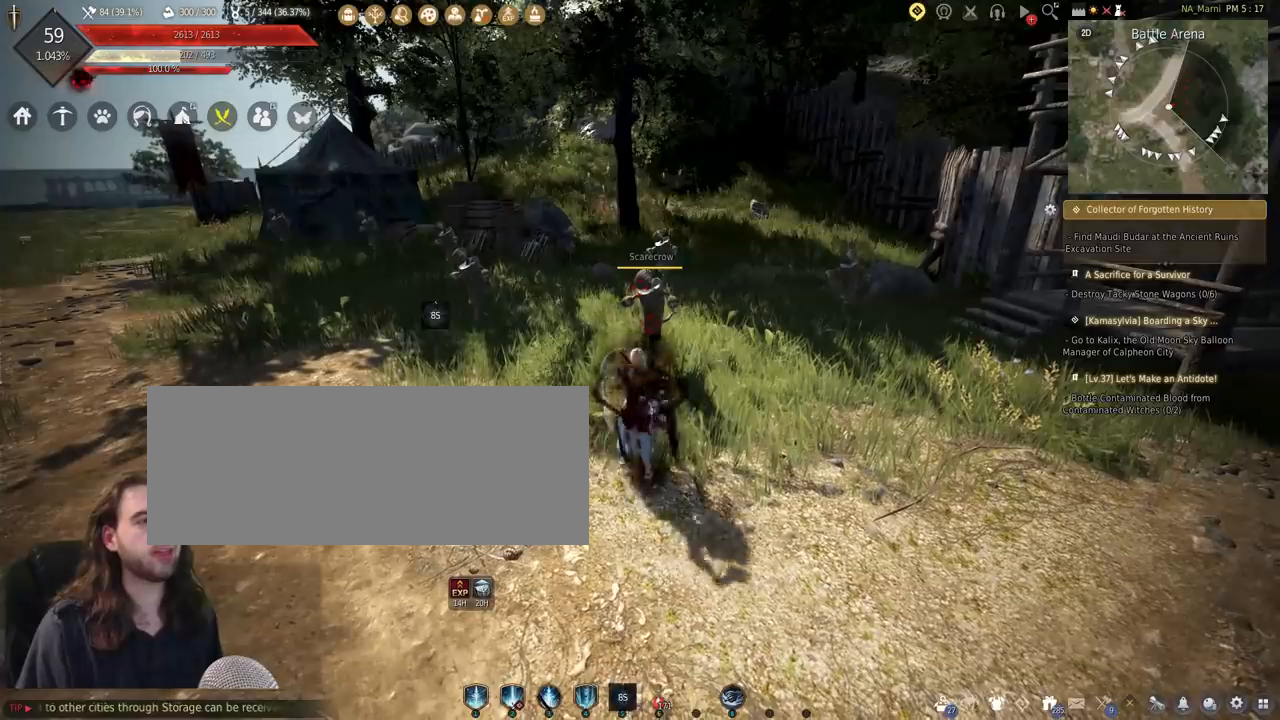
{"keys": [], "mouse": [], "events": [[400, "shift", "up"]]}
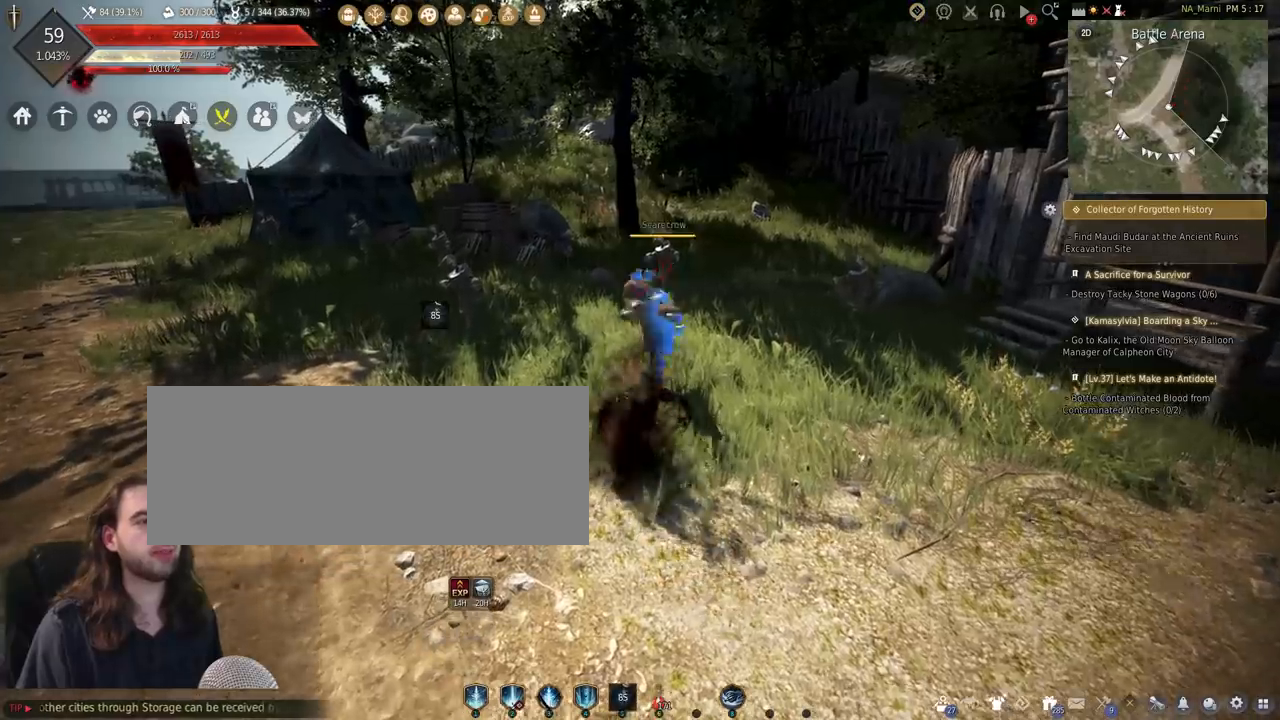
{"keys": [], "mouse": [], "events": []}
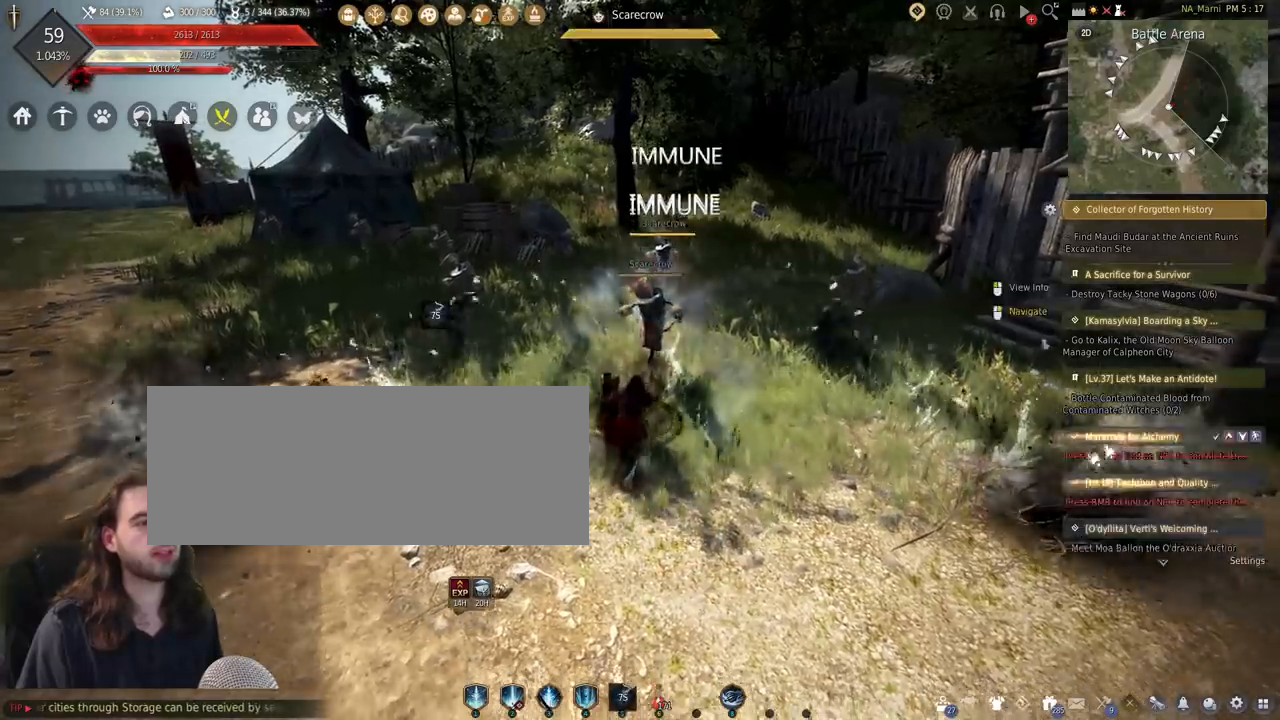
{"keys": [], "mouse": [], "events": []}
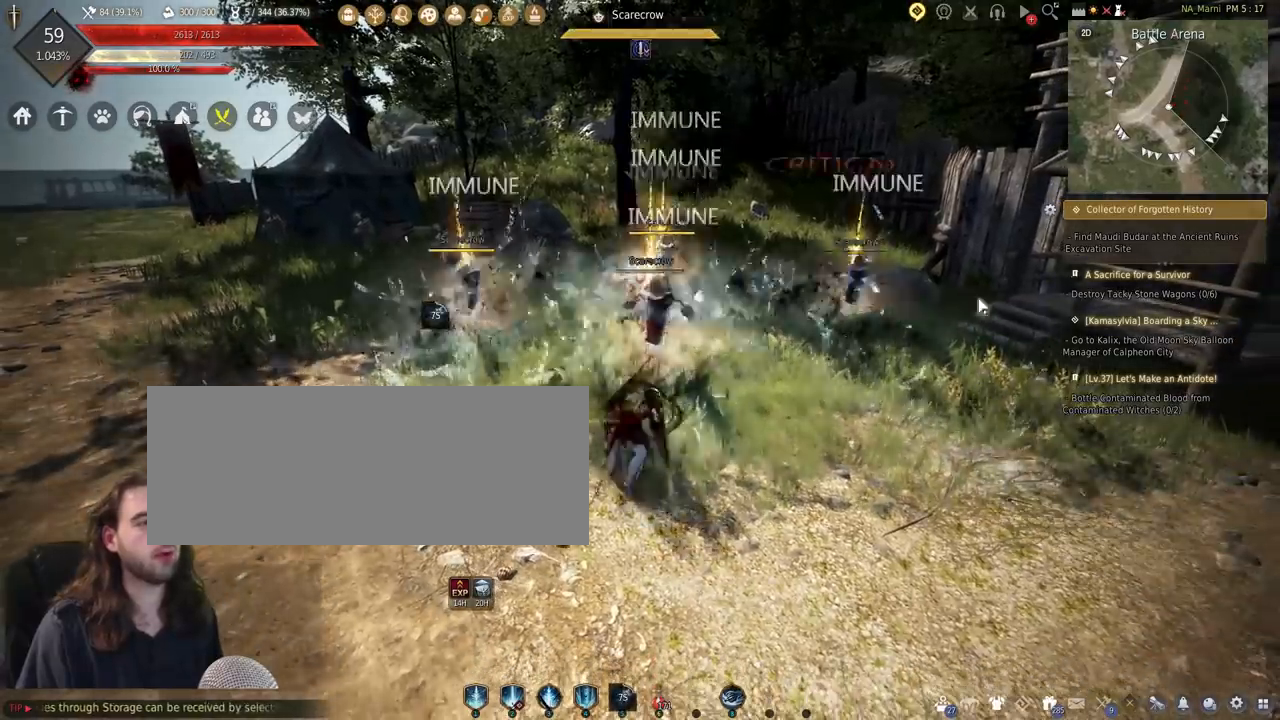
{"keys": [], "mouse": [], "events": []}
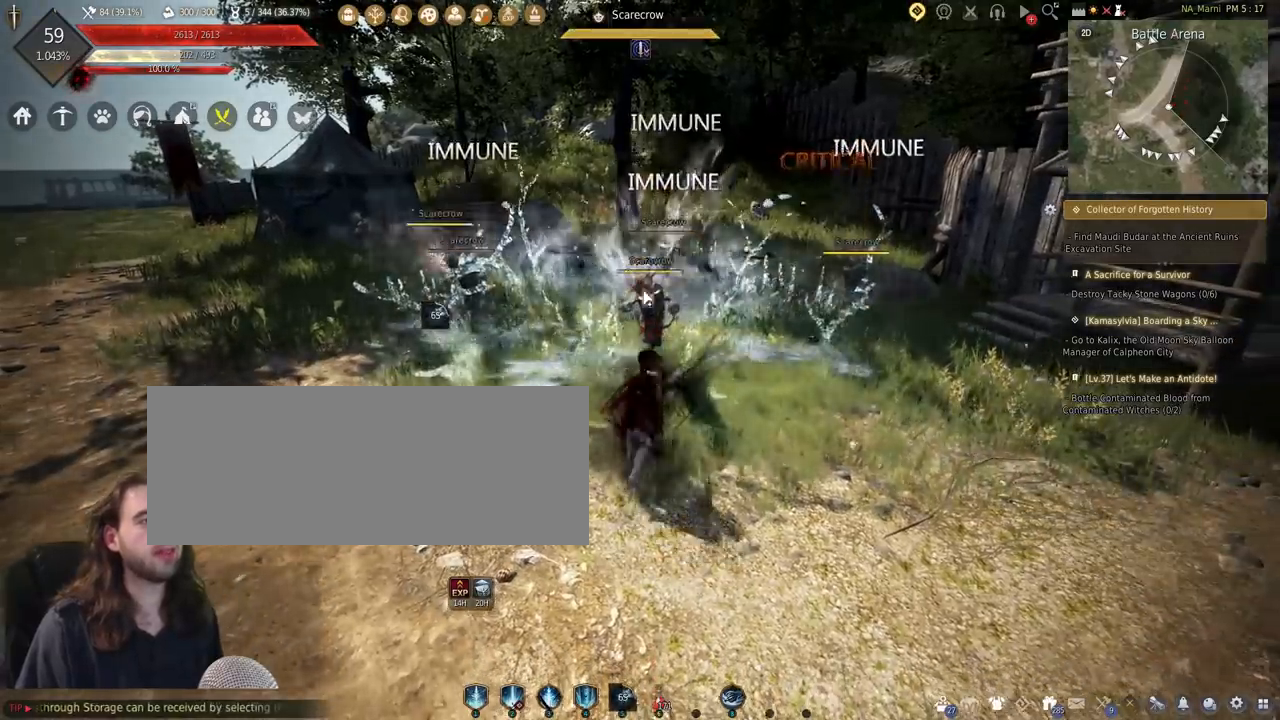
{"keys": [], "mouse": [], "events": [[133, "mouse_left", "down"], [267, "mouse_left", "up"]]}
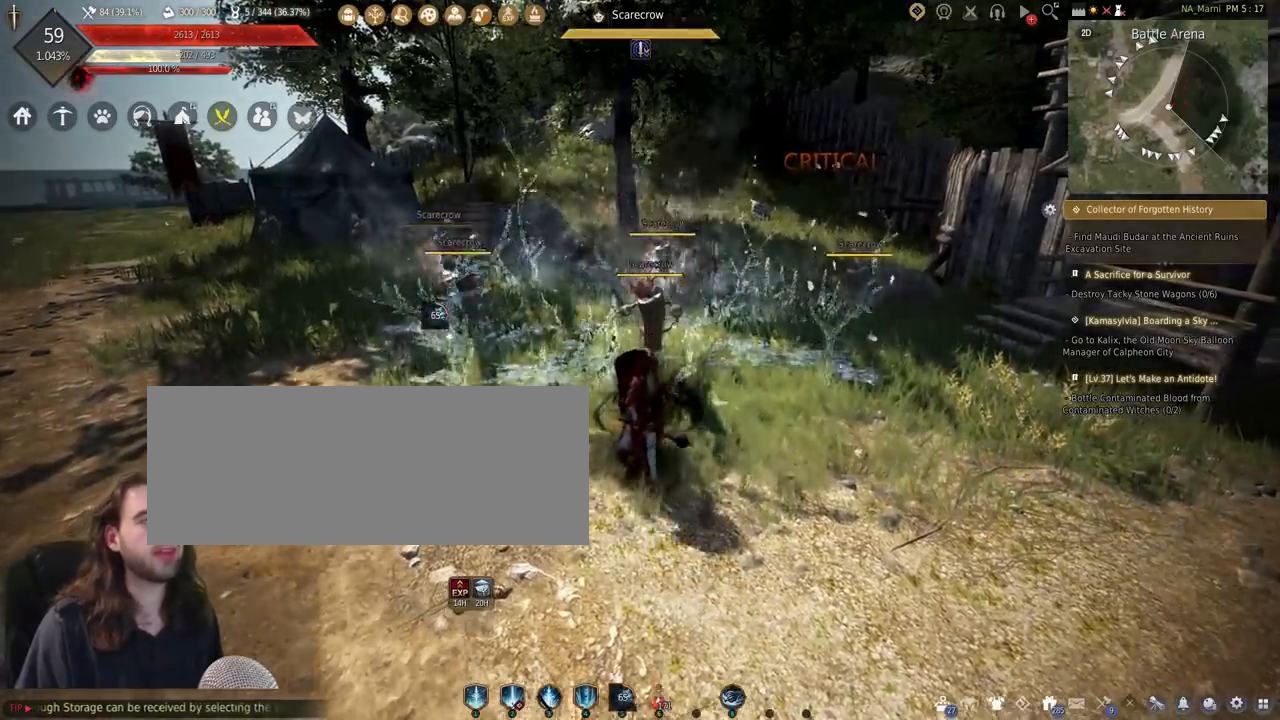
{"keys": [], "mouse": [], "events": [[33, "a", "down"], [267, "a", "up"]]}
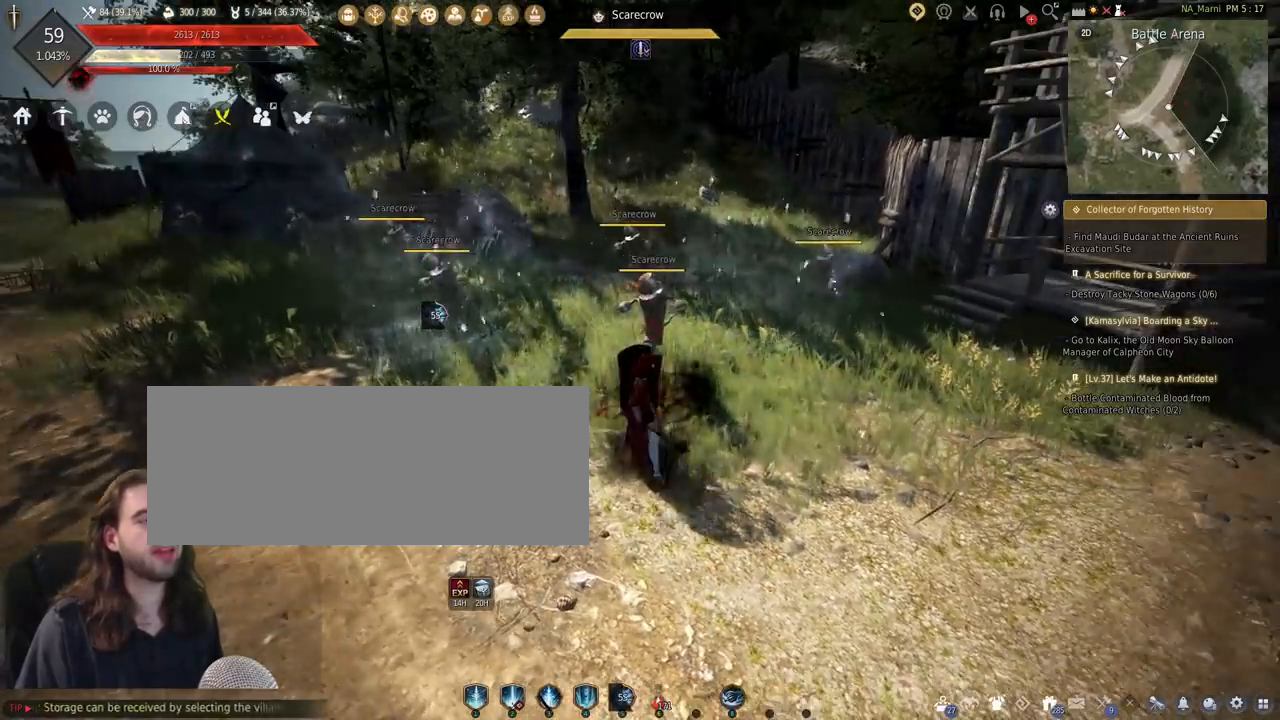
{"keys": [], "mouse": [], "events": []}
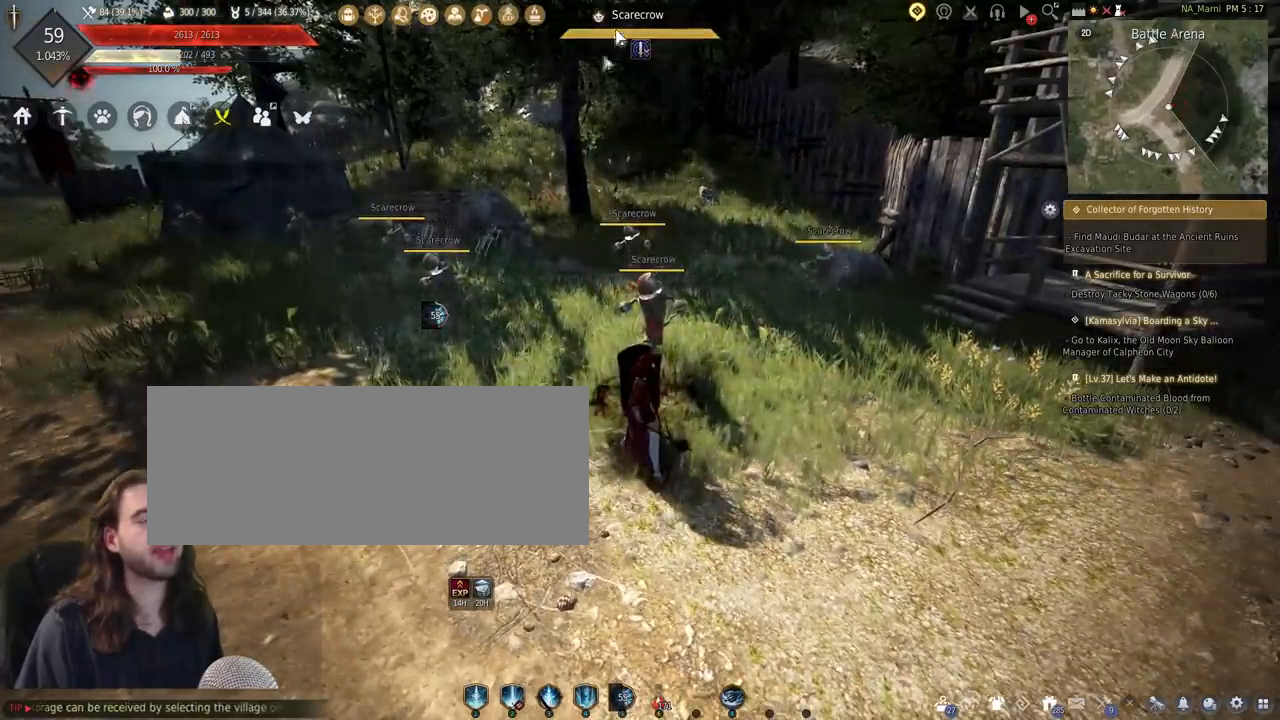
{"keys": ["w"], "mouse": [], "events": [[433, "w", "down"]]}
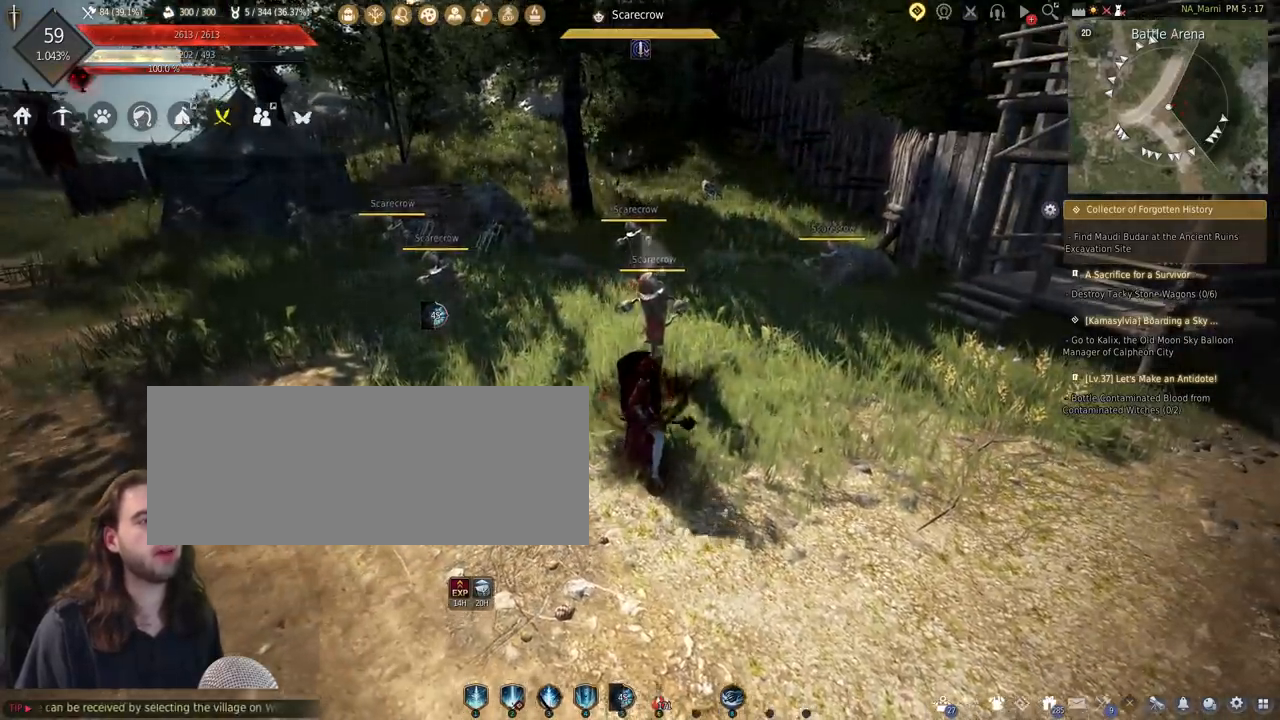
{"keys": [], "mouse": [], "events": [[33, "w", "up"], [200, "mouse_left", "down"], [300, "mouse_left", "up"]]}
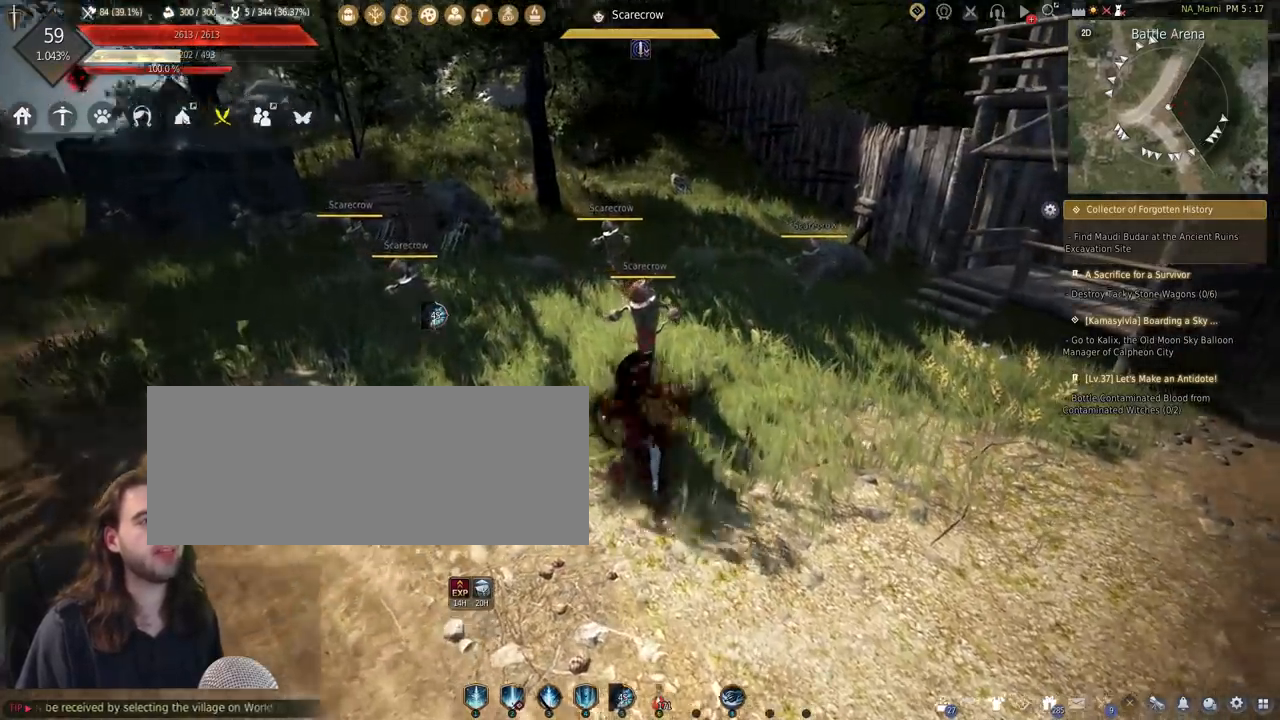
{"keys": [], "mouse": [], "events": []}
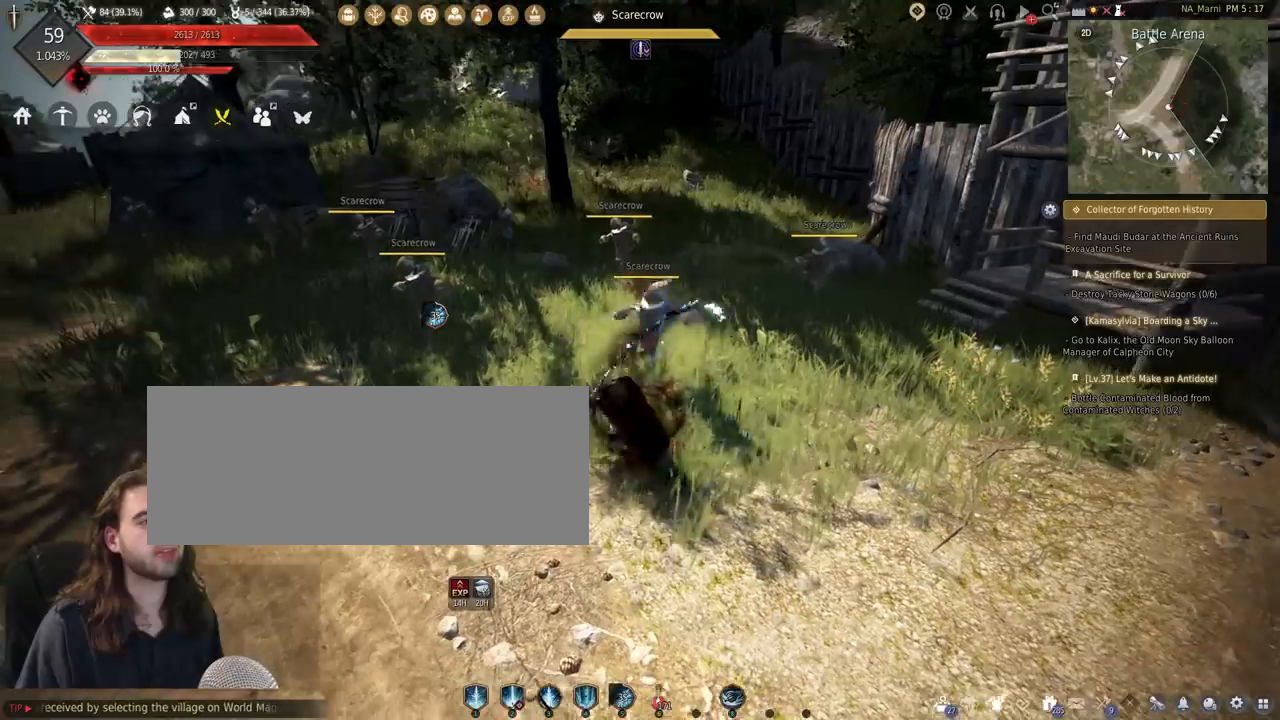
{"keys": ["s"], "mouse": [], "events": [[100, "d", "down"], [367, "s", "down"], [433, "d", "up"]]}
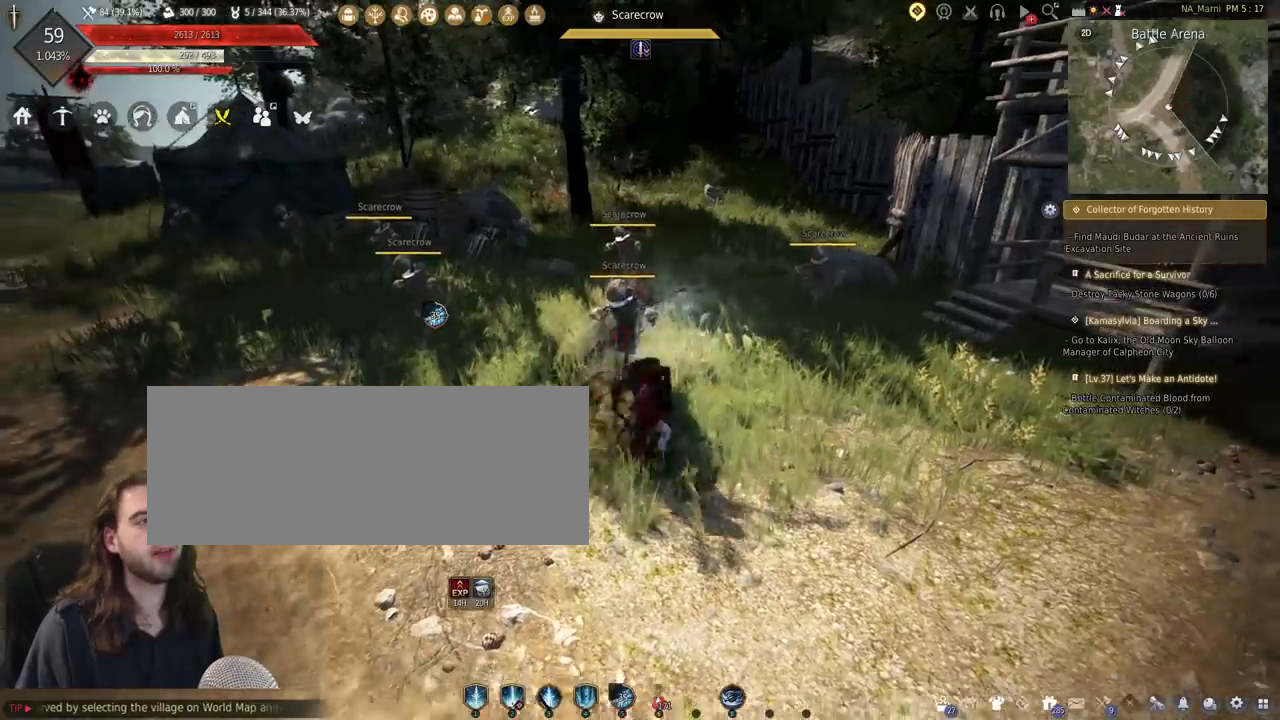
{"keys": ["s"], "mouse": [], "events": []}
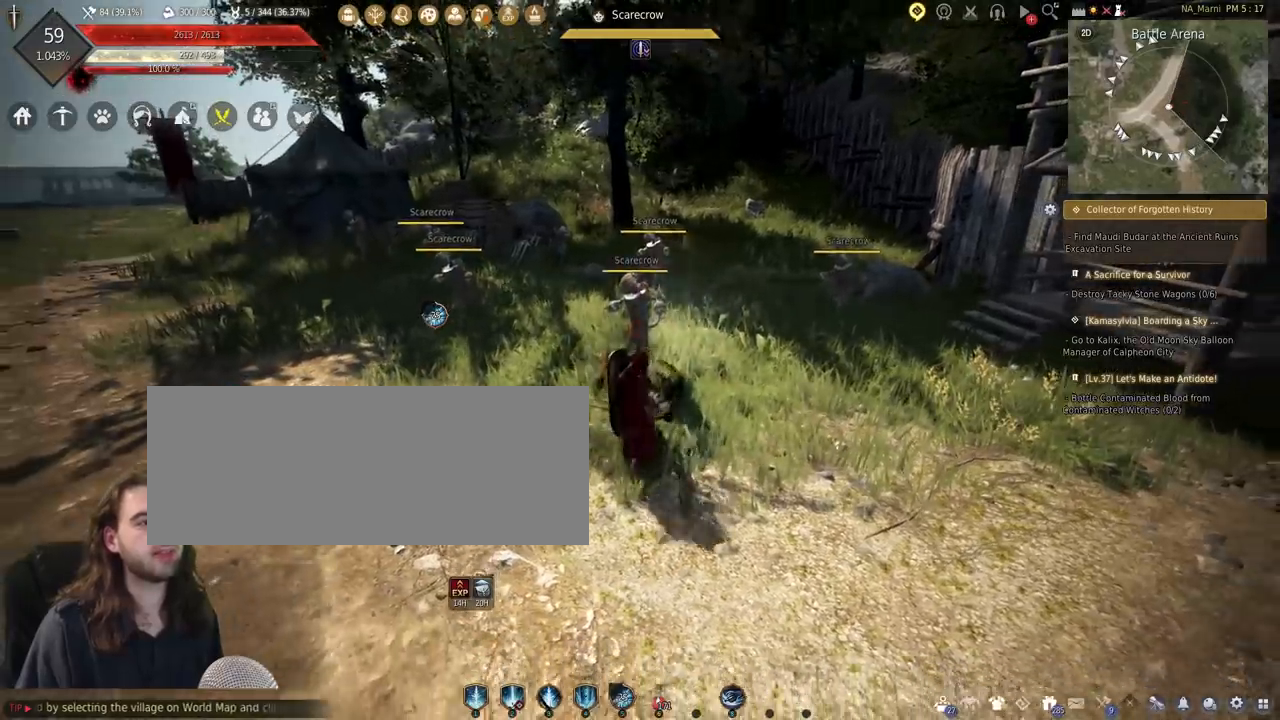
{"keys": [], "mouse": [], "events": [[67, "s", "up"]]}
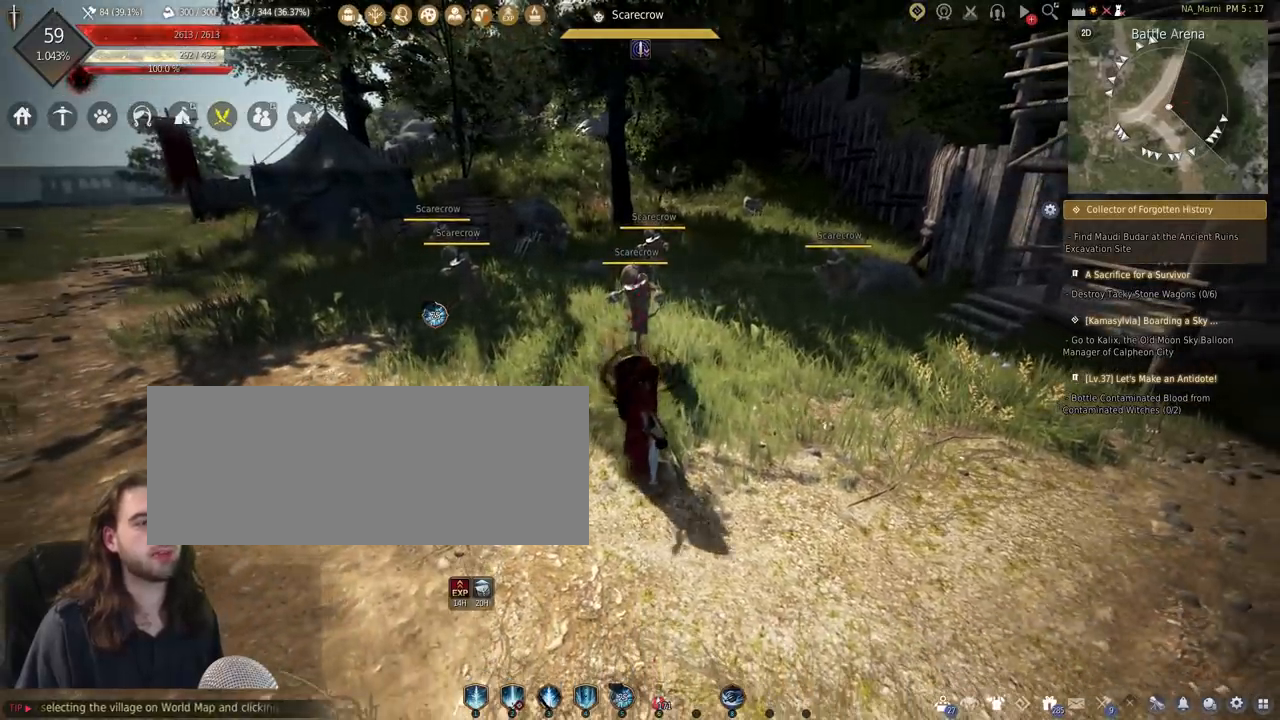
{"keys": [], "mouse": [], "events": []}